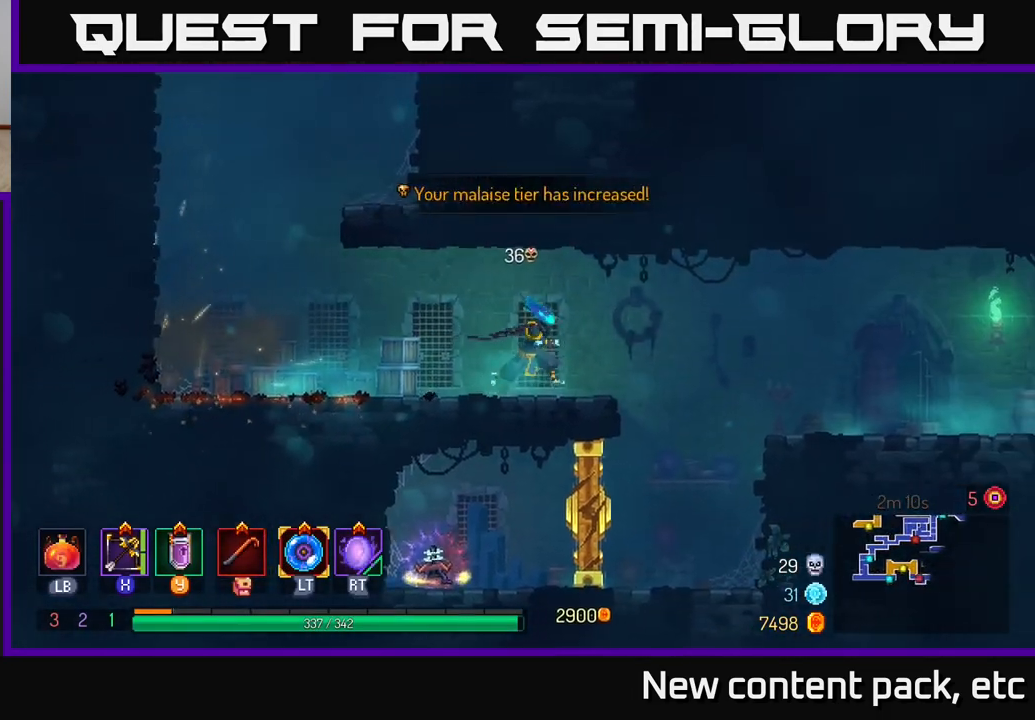
Gameplay with a controller (Xbox layout); each line is a JSON object with the inputs held at the frame after it. "events" lists button and stick changes between this image and that frame as [ms after this image, input, new state], when the widget could be followed in between.
{"buttons": [], "left_stick": "right", "right_stick": "center", "events": [[233, "A", "down"], [417, "A", "up"]]}
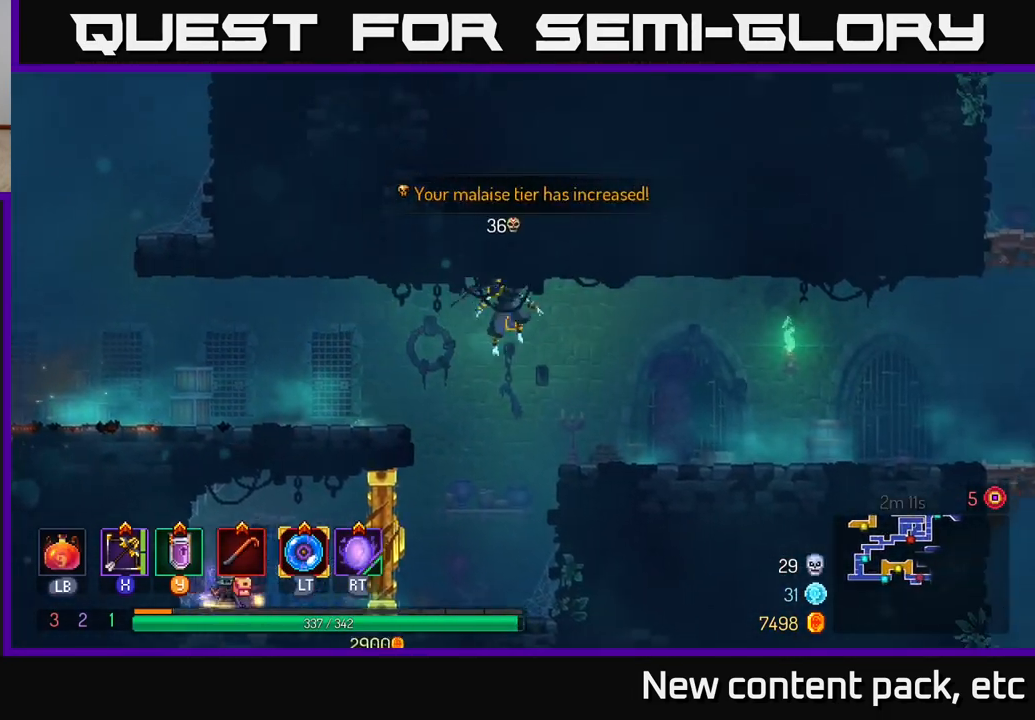
{"buttons": [], "left_stick": "right", "right_stick": "center", "events": [[183, "B", "down"], [333, "B", "up"]]}
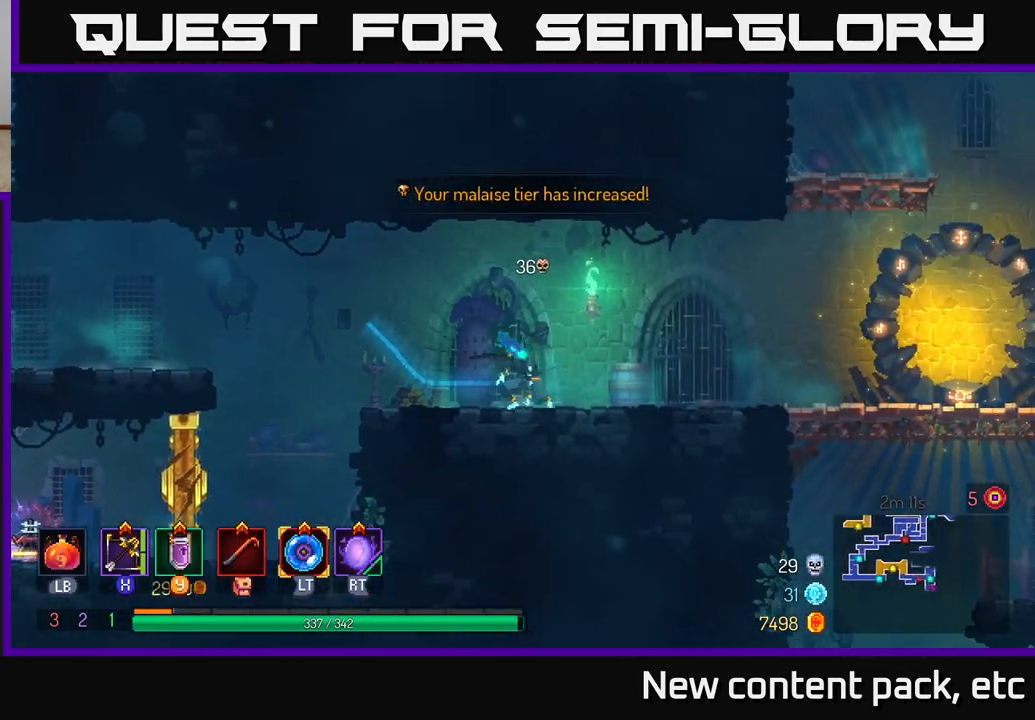
{"buttons": ["A"], "left_stick": "right", "right_stick": "center", "events": [[417, "A", "down"]]}
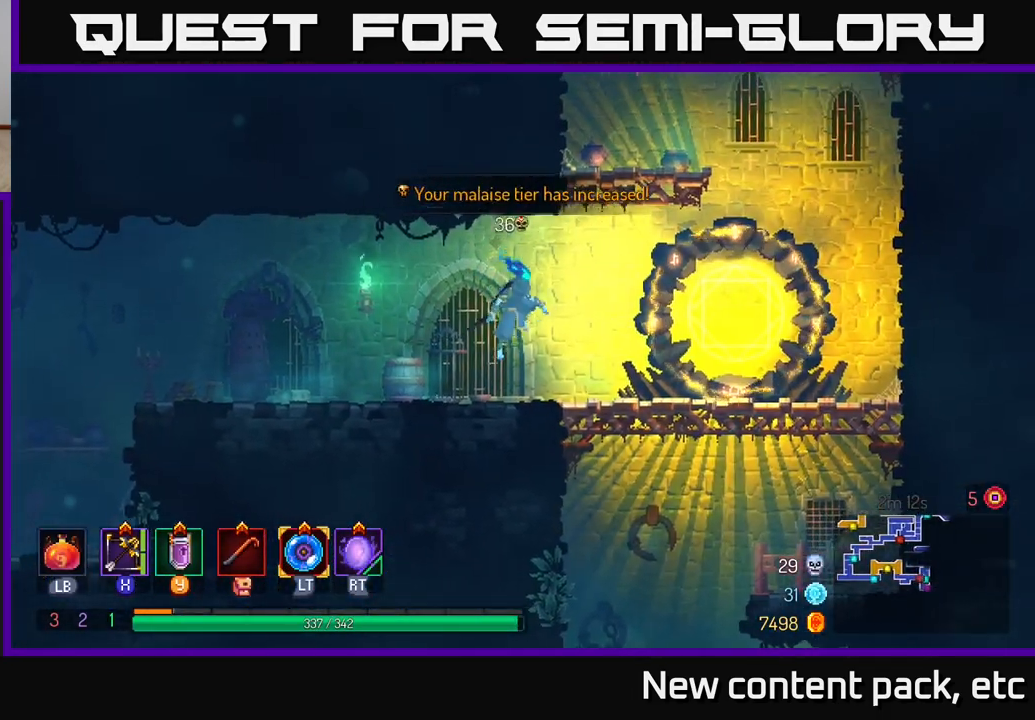
{"buttons": [], "left_stick": "right", "right_stick": "center", "events": [[33, "A", "up"], [83, "A", "down"], [217, "A", "up"], [250, "left_stick", "up-left"], [400, "left_stick", "right"]]}
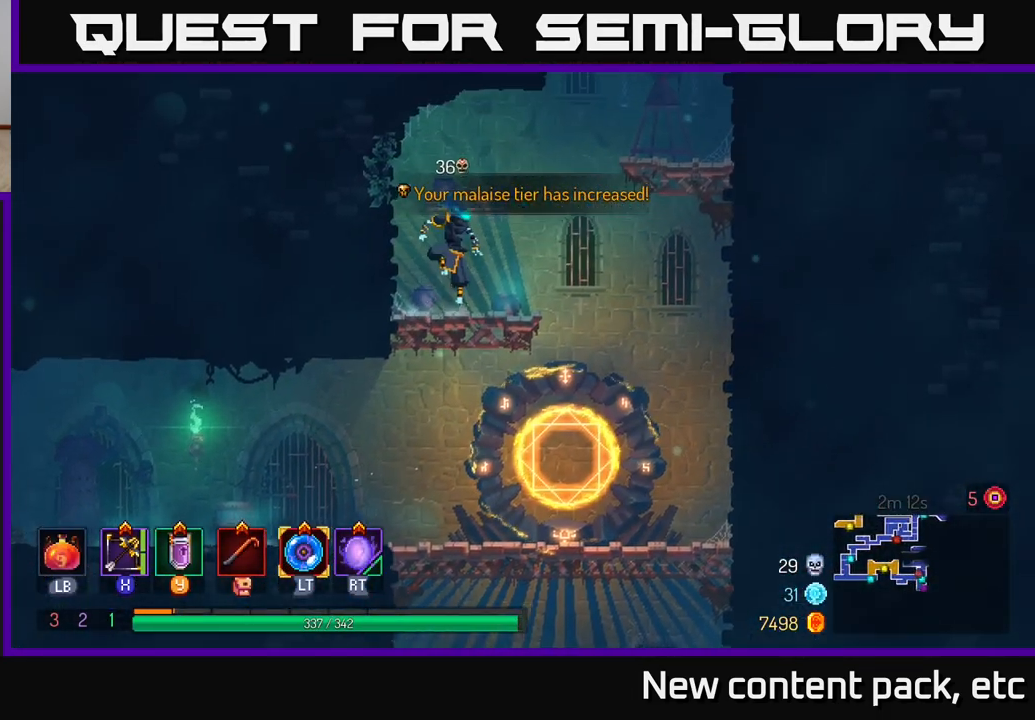
{"buttons": [], "left_stick": "right", "right_stick": "center", "events": [[167, "A", "down"], [267, "left_stick", "left"], [317, "A", "up"], [417, "left_stick", "right"]]}
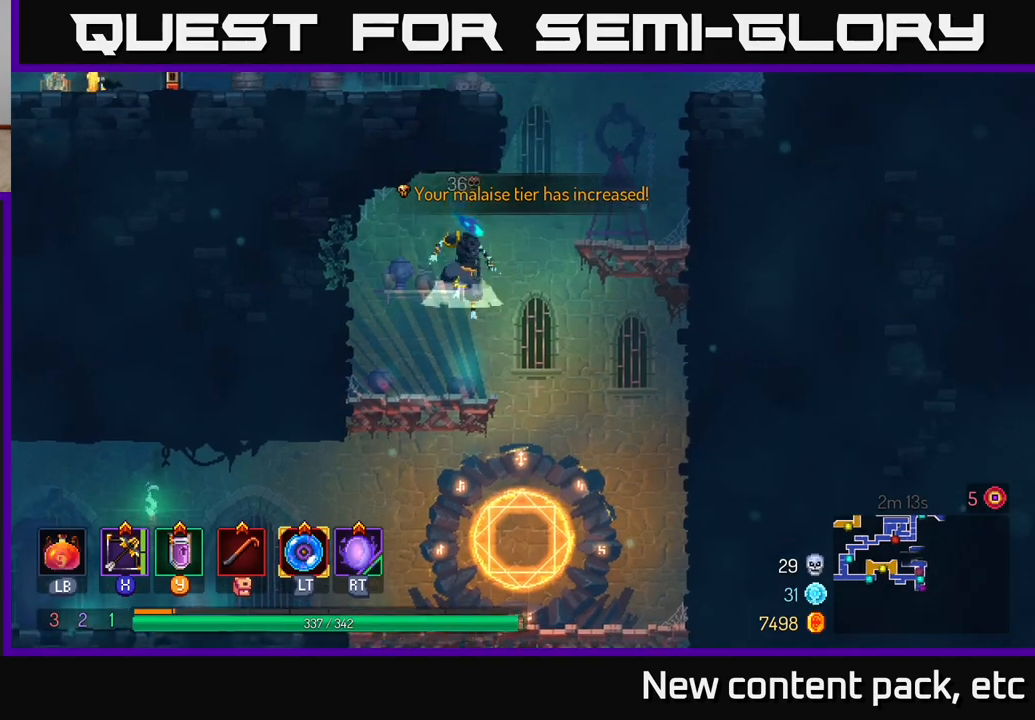
{"buttons": [], "left_stick": "right", "right_stick": "center", "events": [[17, "A", "down"], [183, "A", "up"]]}
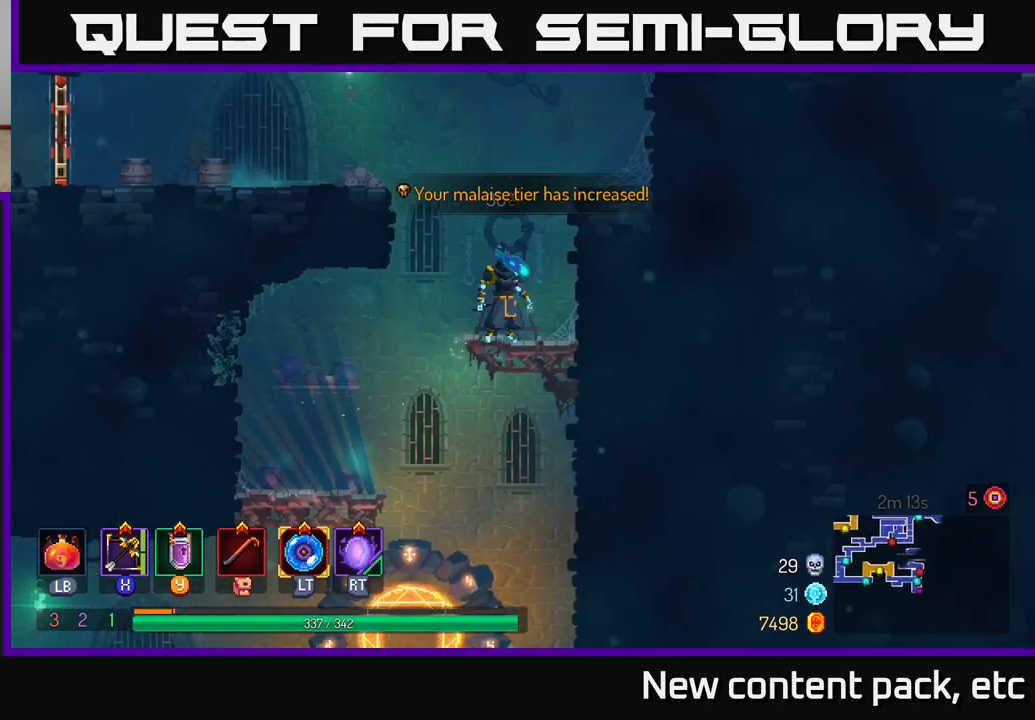
{"buttons": [], "left_stick": "left", "right_stick": "center", "events": [[50, "left_stick", "left"], [100, "A", "down"], [233, "A", "up"], [317, "A", "down"], [500, "A", "up"]]}
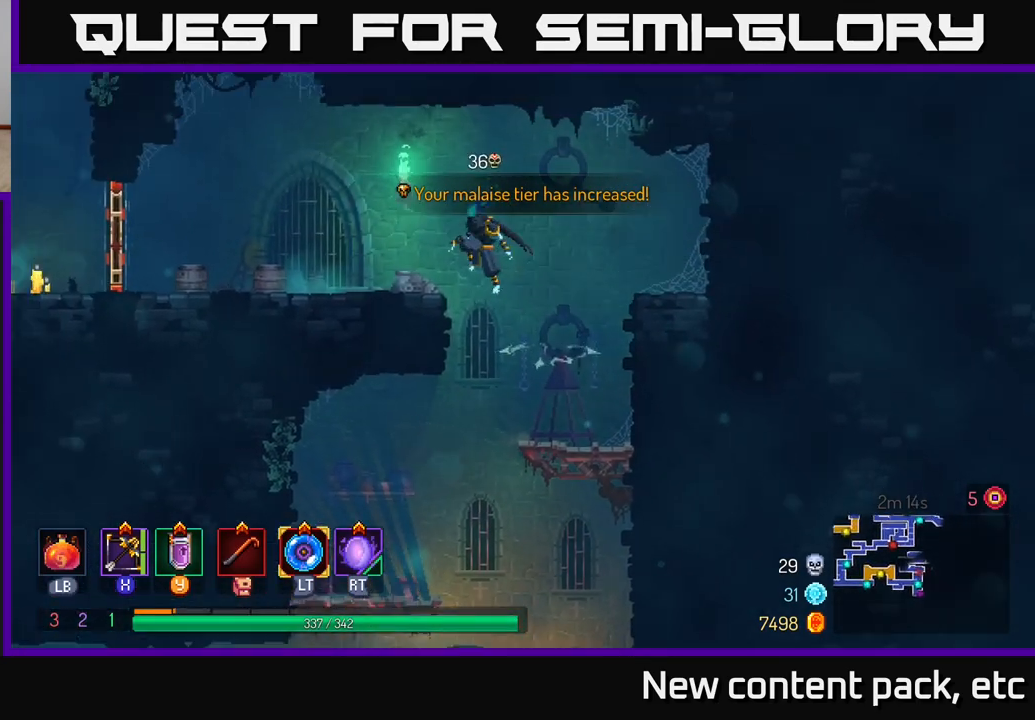
{"buttons": [], "left_stick": "left", "right_stick": "center", "events": []}
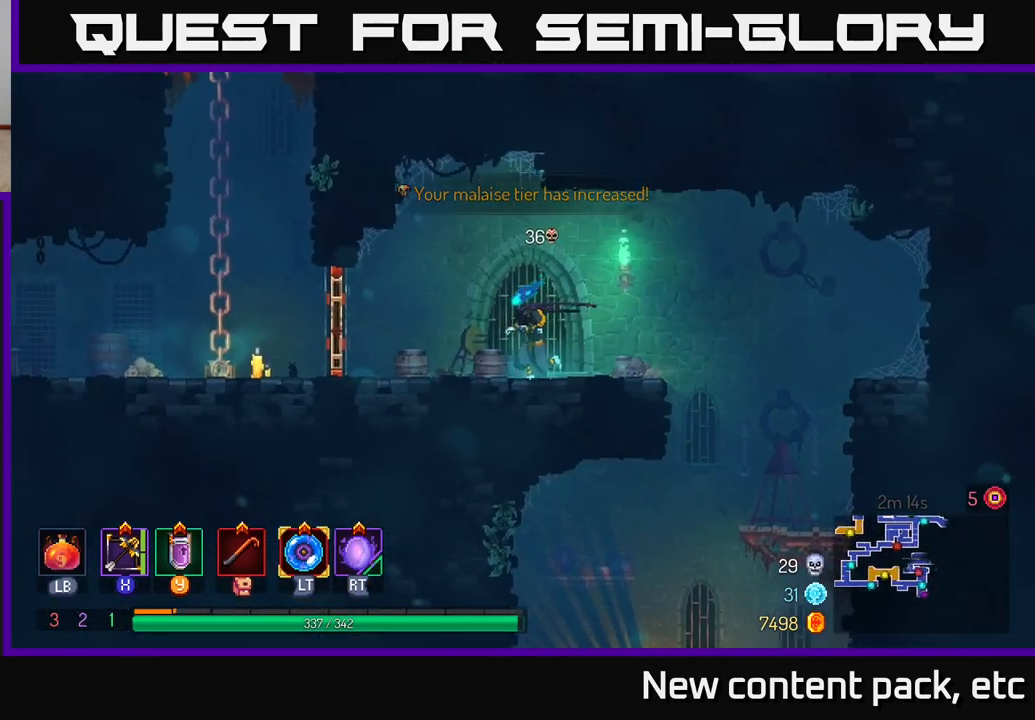
{"buttons": ["A"], "left_stick": "left", "right_stick": "center", "events": [[67, "B", "down"], [200, "B", "up"], [267, "R1", "down"], [383, "R1", "up"], [467, "A", "down"]]}
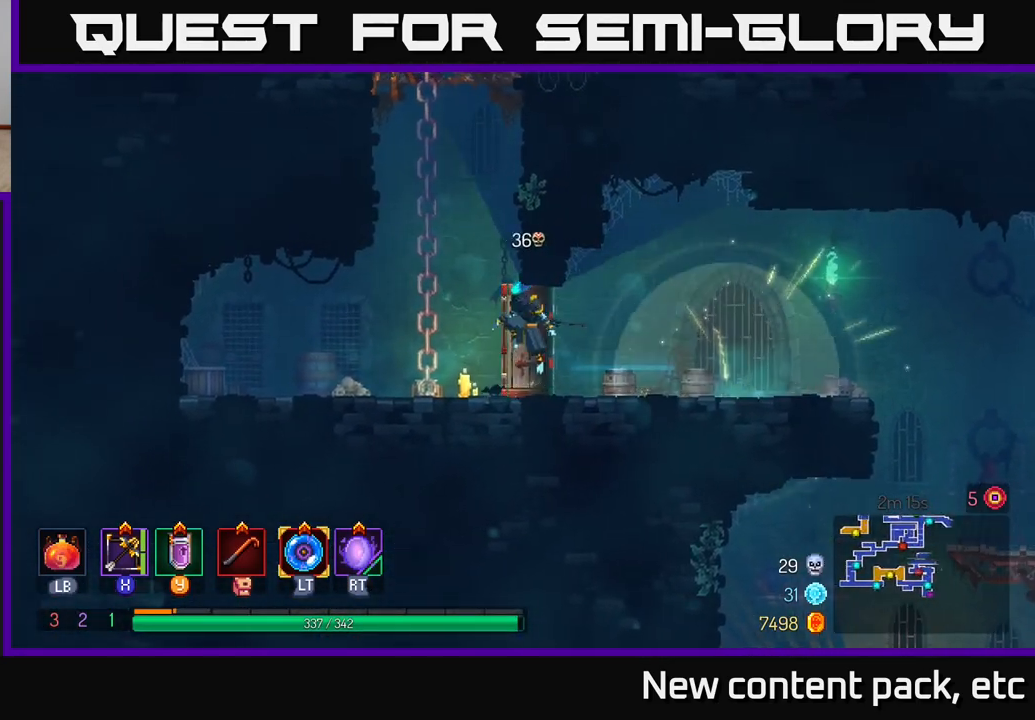
{"buttons": [], "left_stick": "up", "right_stick": "center", "events": [[117, "left_stick", "up-left"], [133, "A", "up"], [267, "left_stick", "up"]]}
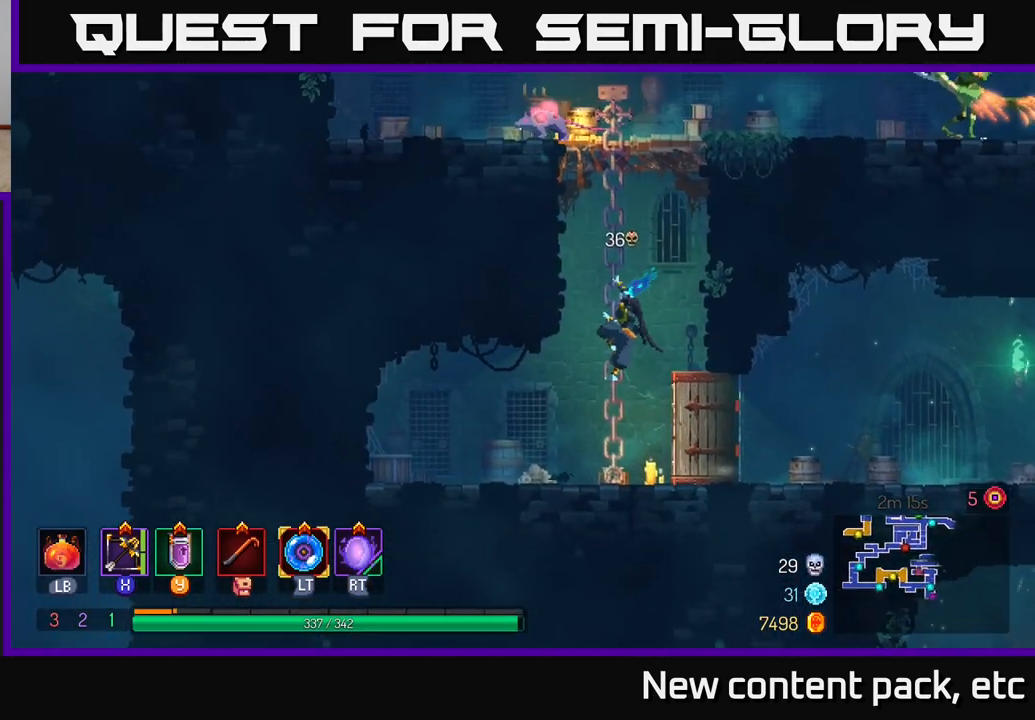
{"buttons": [], "left_stick": "up-left", "right_stick": "center", "events": [[133, "A", "down"], [250, "A", "up"], [267, "left_stick", "up-right"], [333, "A", "down"], [417, "left_stick", "up-left"], [483, "A", "up"]]}
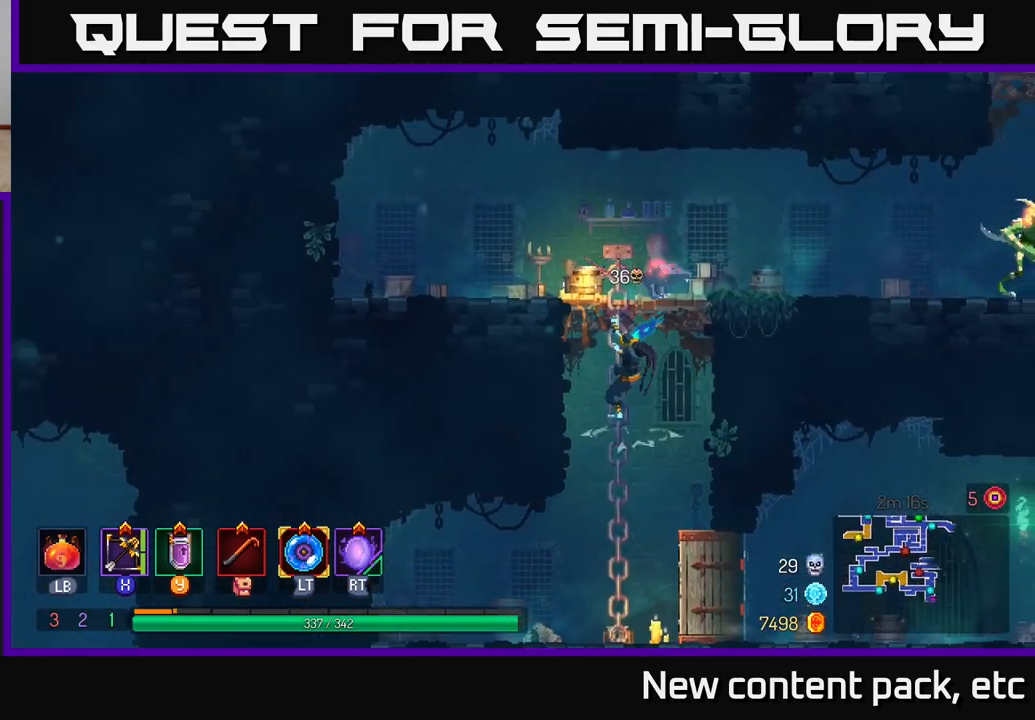
{"buttons": [], "left_stick": "down-right", "right_stick": "center", "events": [[267, "X", "down"], [267, "left_stick", "right"], [367, "X", "up"], [500, "left_stick", "down-right"]]}
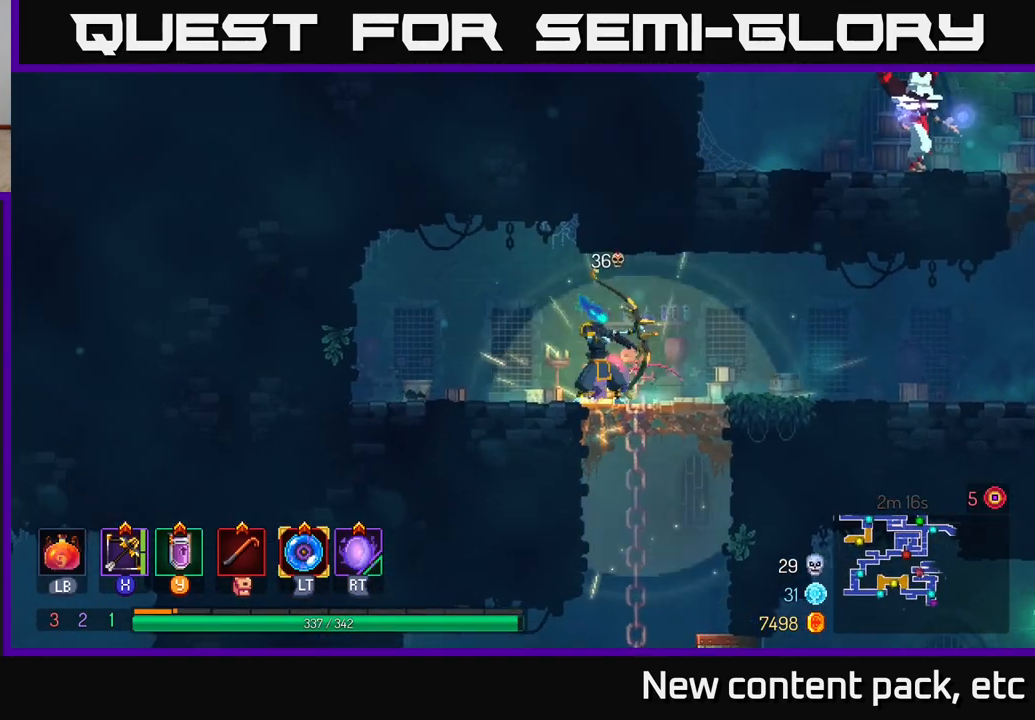
{"buttons": [], "left_stick": "down-right", "right_stick": "center", "events": []}
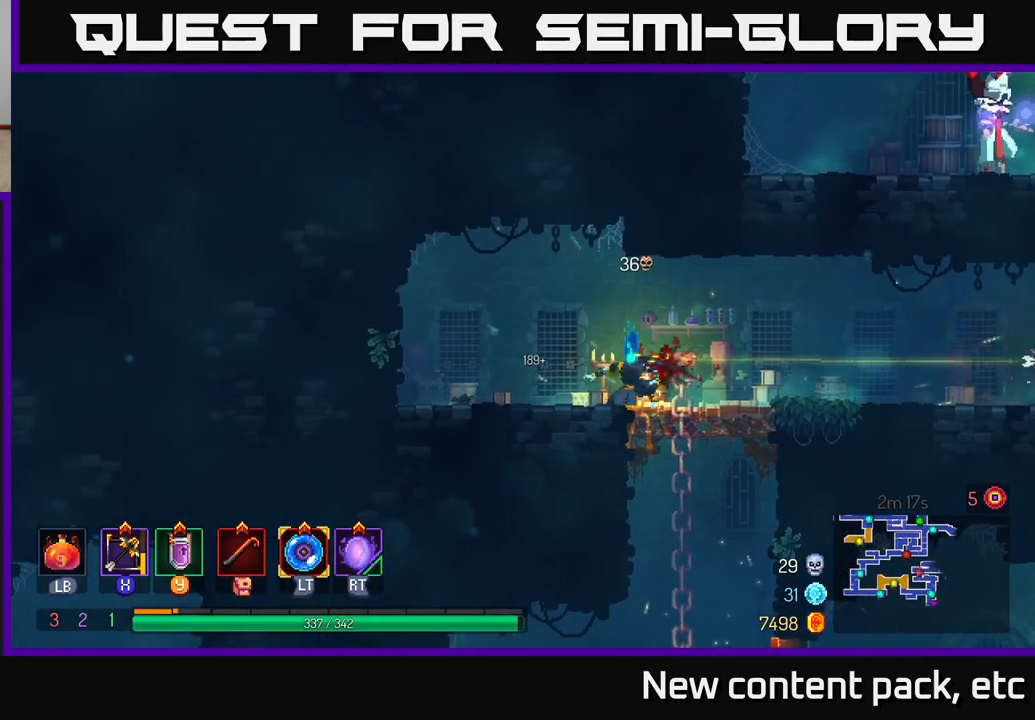
{"buttons": [], "left_stick": "center", "right_stick": "center", "events": [[17, "left_stick", "right"], [467, "left_stick", "center"]]}
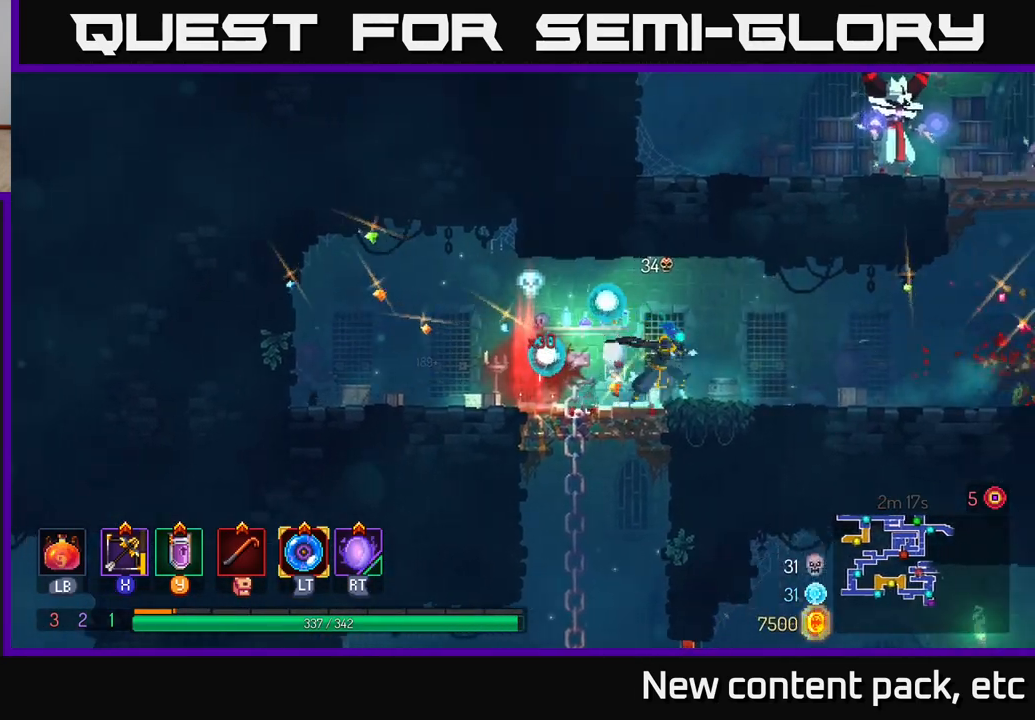
{"buttons": [], "left_stick": "right", "right_stick": "center", "events": [[100, "left_stick", "right"]]}
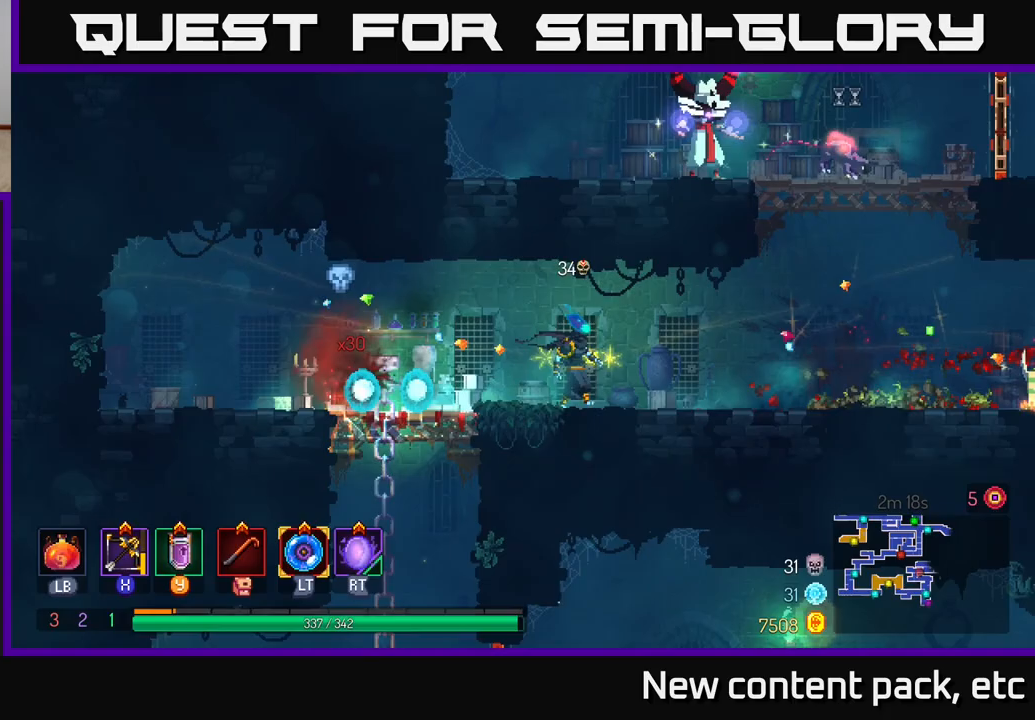
{"buttons": ["A"], "left_stick": "right", "right_stick": "center", "events": [[433, "A", "down"]]}
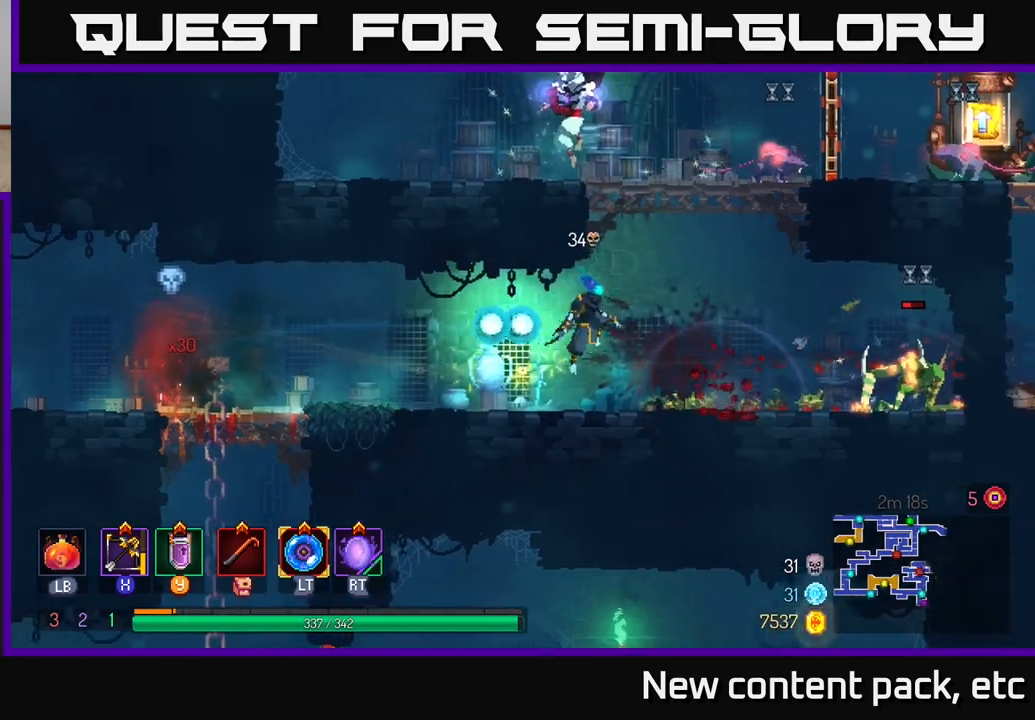
{"buttons": [], "left_stick": "left", "right_stick": "center", "events": [[50, "A", "up"], [117, "A", "down"], [250, "A", "up"], [300, "X", "down"], [383, "X", "up"], [417, "left_stick", "left"]]}
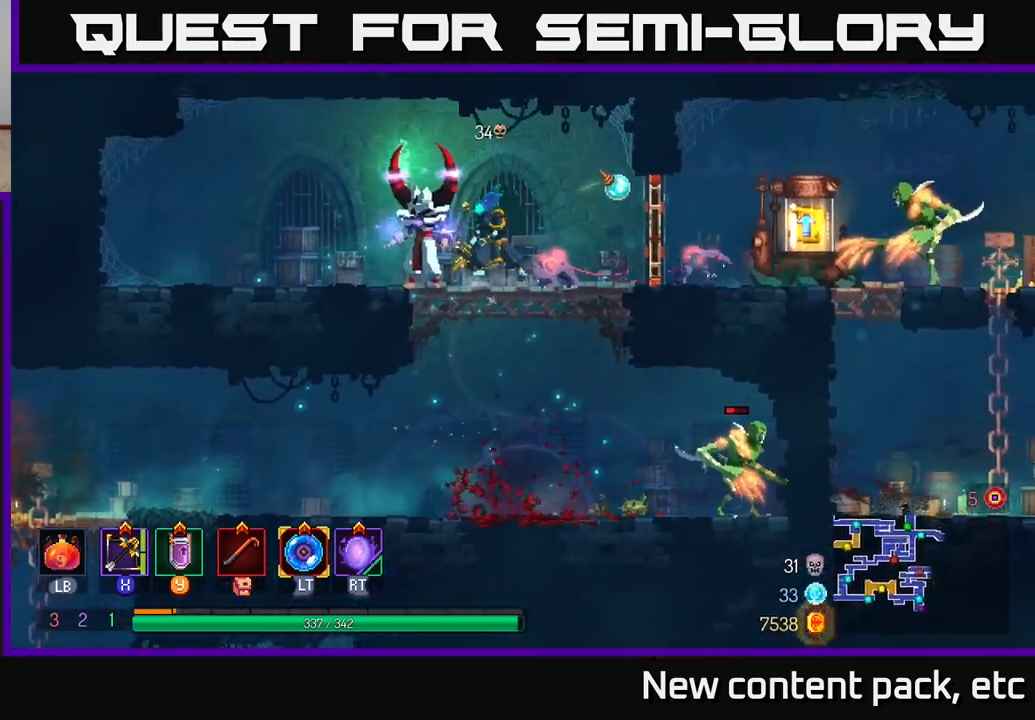
{"buttons": [], "left_stick": "right", "right_stick": "center", "events": [[217, "left_stick", "down-right"], [267, "left_stick", "right"]]}
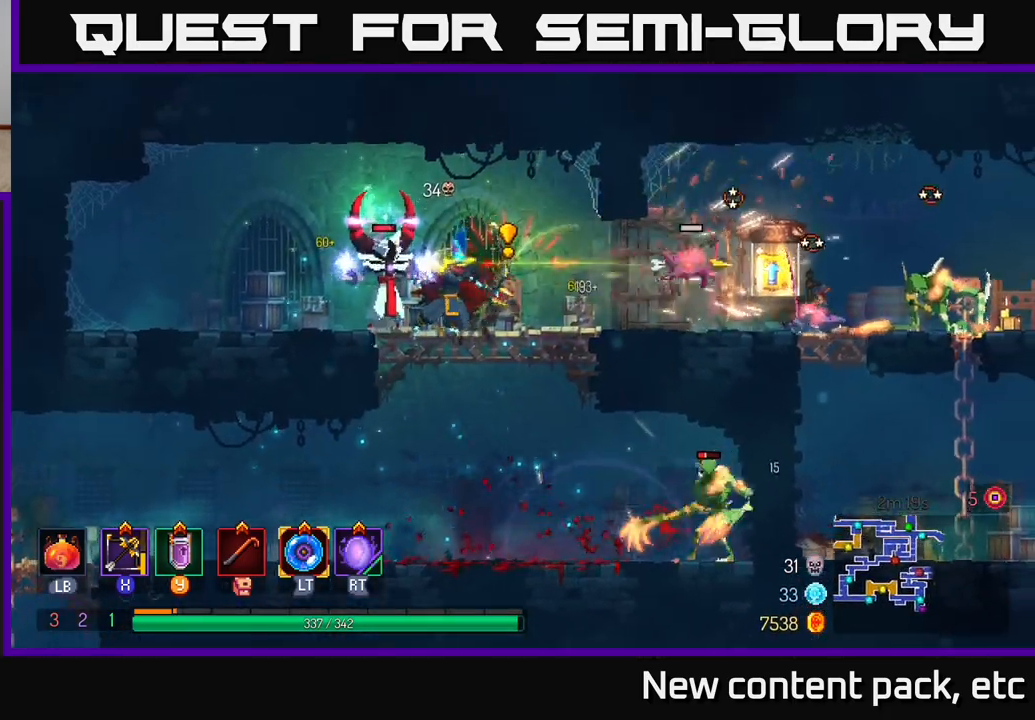
{"buttons": [], "left_stick": "left", "right_stick": "center", "events": [[33, "left_stick", "left"], [117, "B", "down"], [200, "B", "up"], [250, "B", "down"], [333, "B", "up"], [367, "B", "down"], [450, "B", "up"]]}
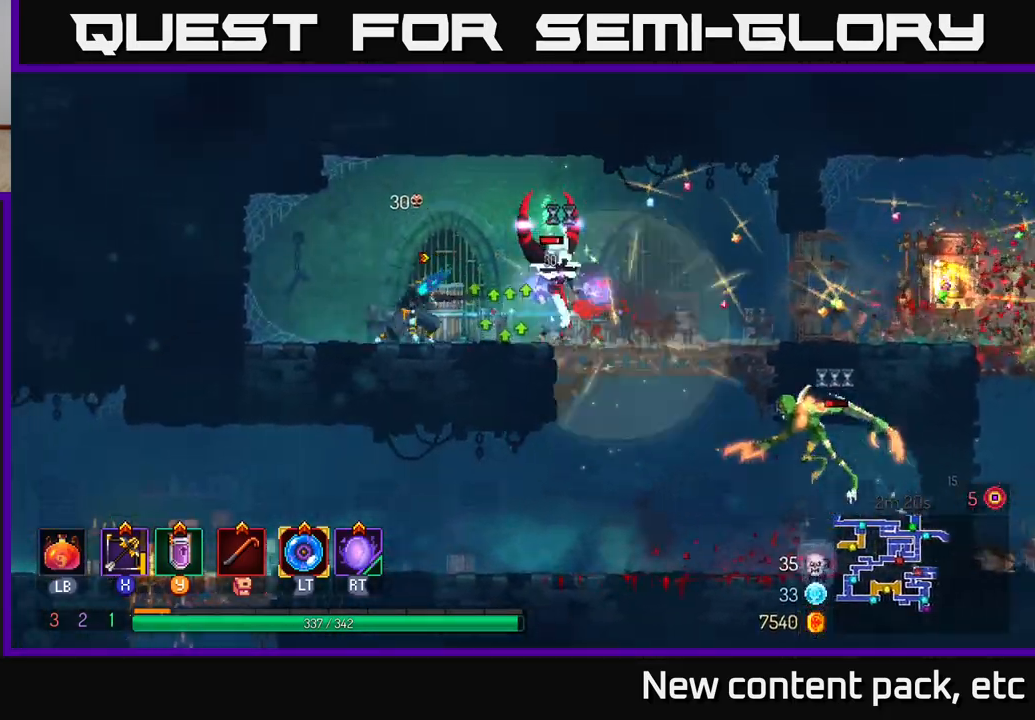
{"buttons": [], "left_stick": "down", "right_stick": "center", "events": [[67, "left_stick", "right"], [117, "X", "down"], [200, "X", "up"], [283, "left_stick", "down"]]}
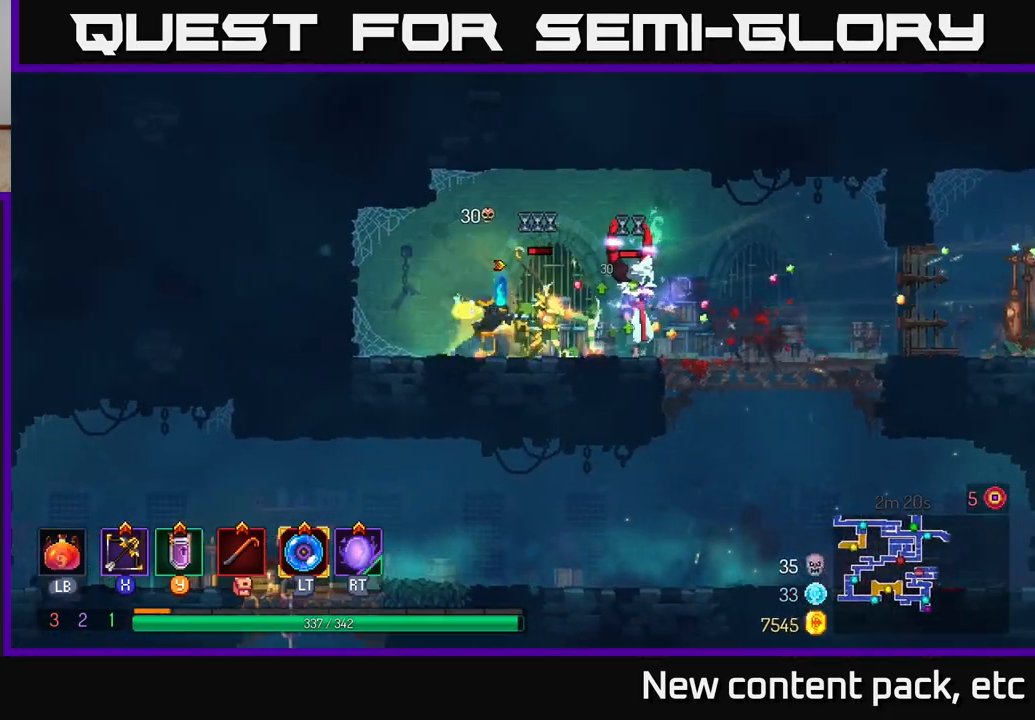
{"buttons": [], "left_stick": "right", "right_stick": "center", "events": [[250, "left_stick", "down-right"], [350, "left_stick", "center"], [483, "left_stick", "right"]]}
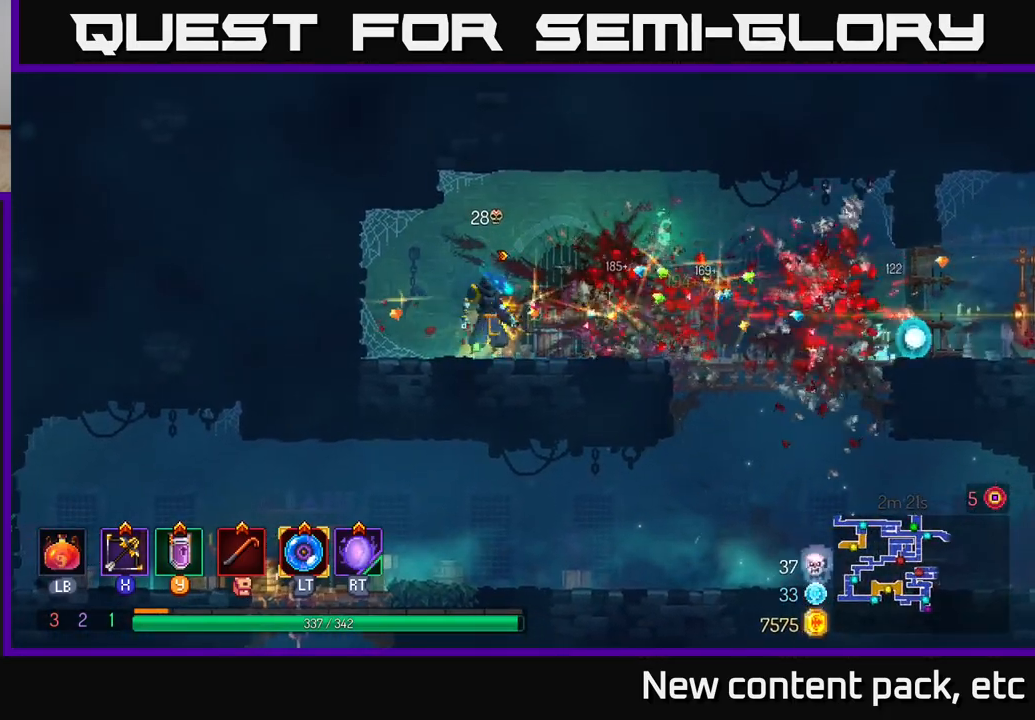
{"buttons": [], "left_stick": "right", "right_stick": "center", "events": []}
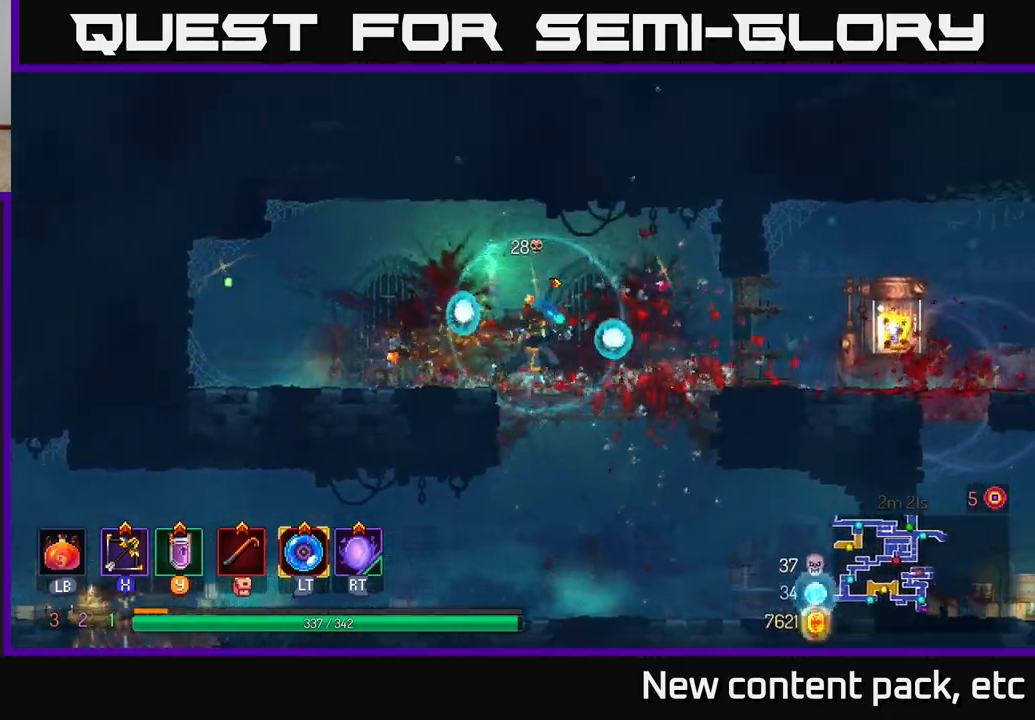
{"buttons": [], "left_stick": "right", "right_stick": "center", "events": []}
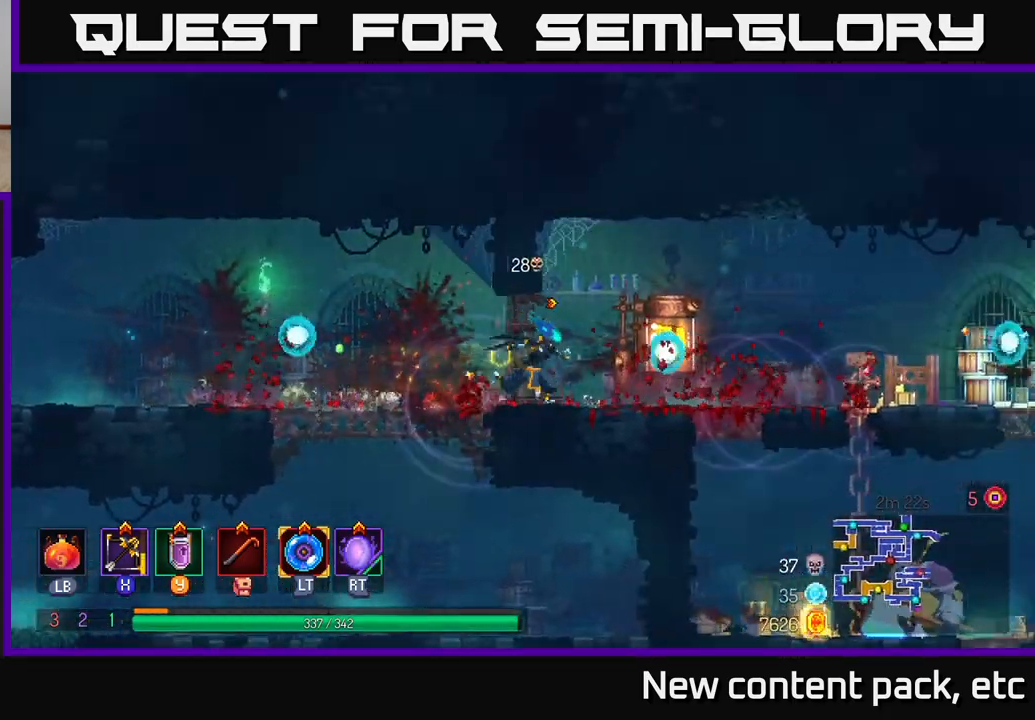
{"buttons": [], "left_stick": "center", "right_stick": "center", "events": [[217, "R1", "down"], [350, "R1", "up"], [417, "left_stick", "center"]]}
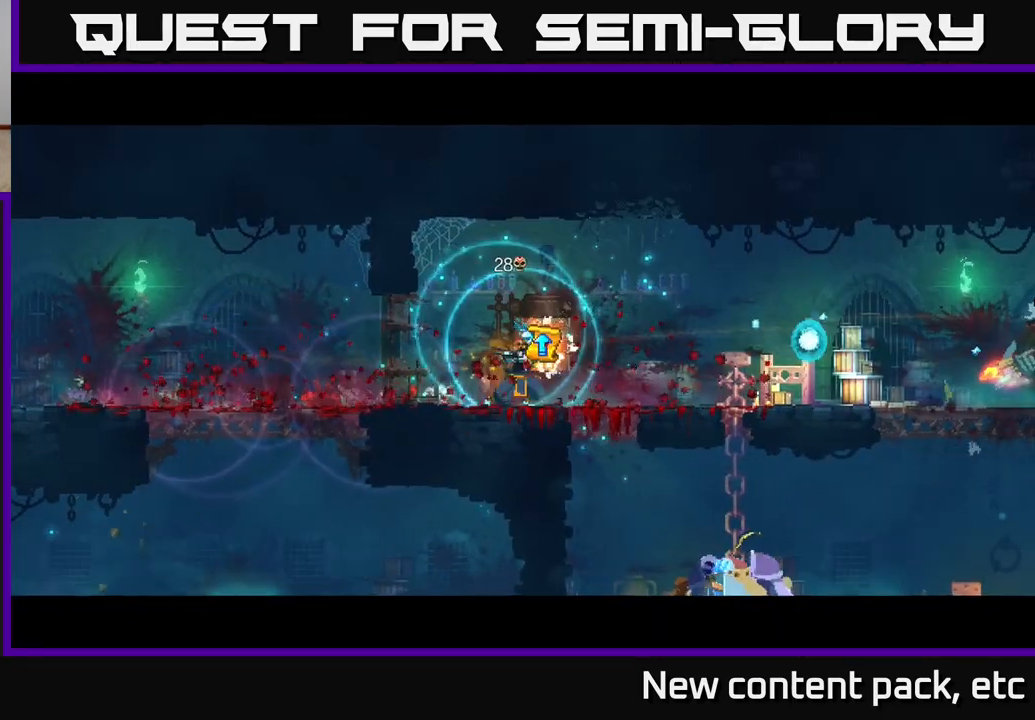
{"buttons": [], "left_stick": "center", "right_stick": "center", "events": []}
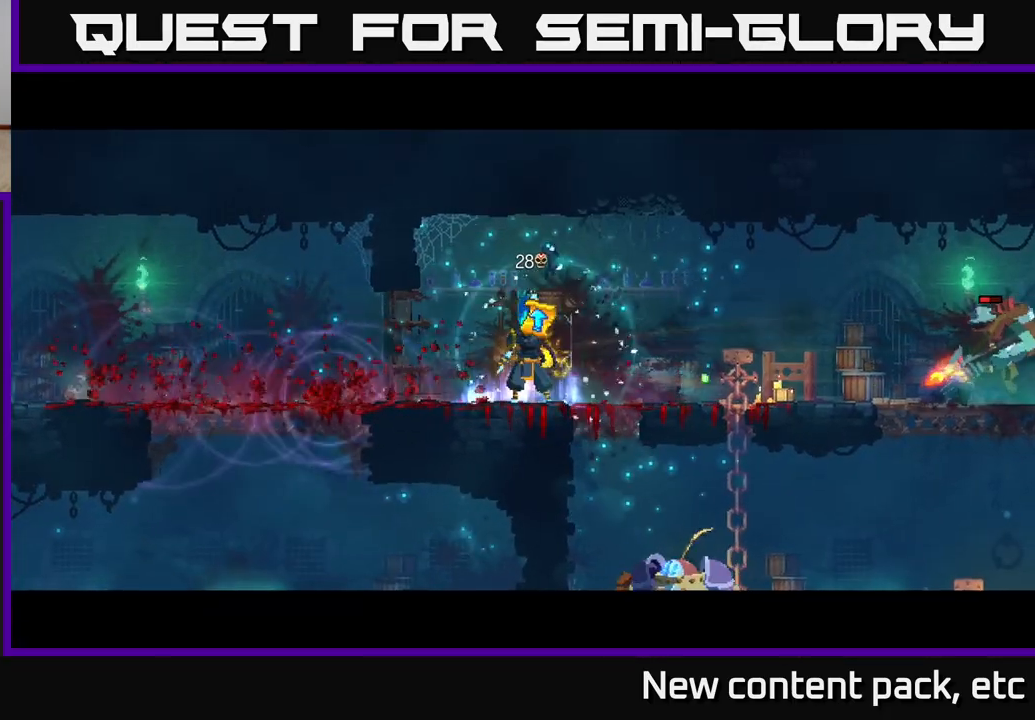
{"buttons": [], "left_stick": "center", "right_stick": "center", "events": []}
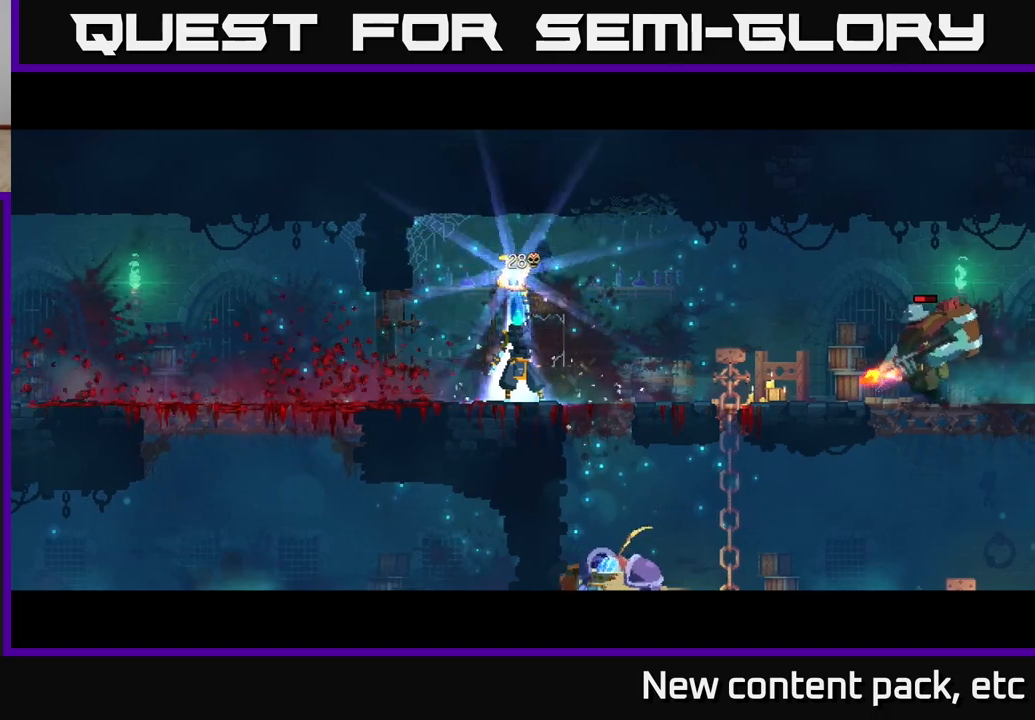
{"buttons": [], "left_stick": "center", "right_stick": "center", "events": []}
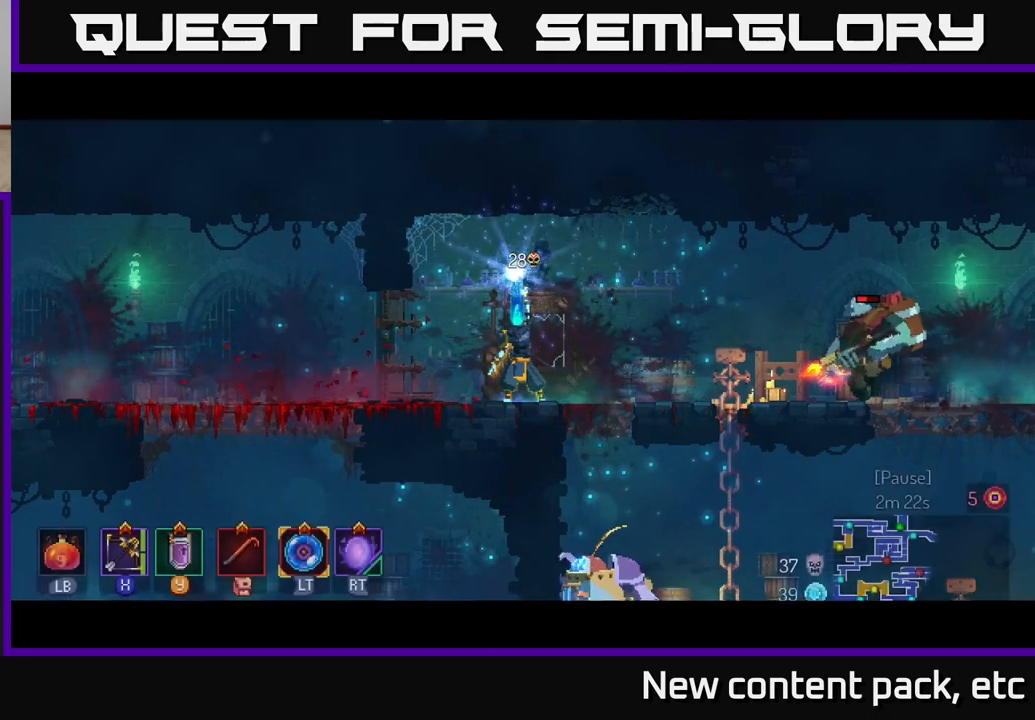
{"buttons": [], "left_stick": "center", "right_stick": "center", "events": []}